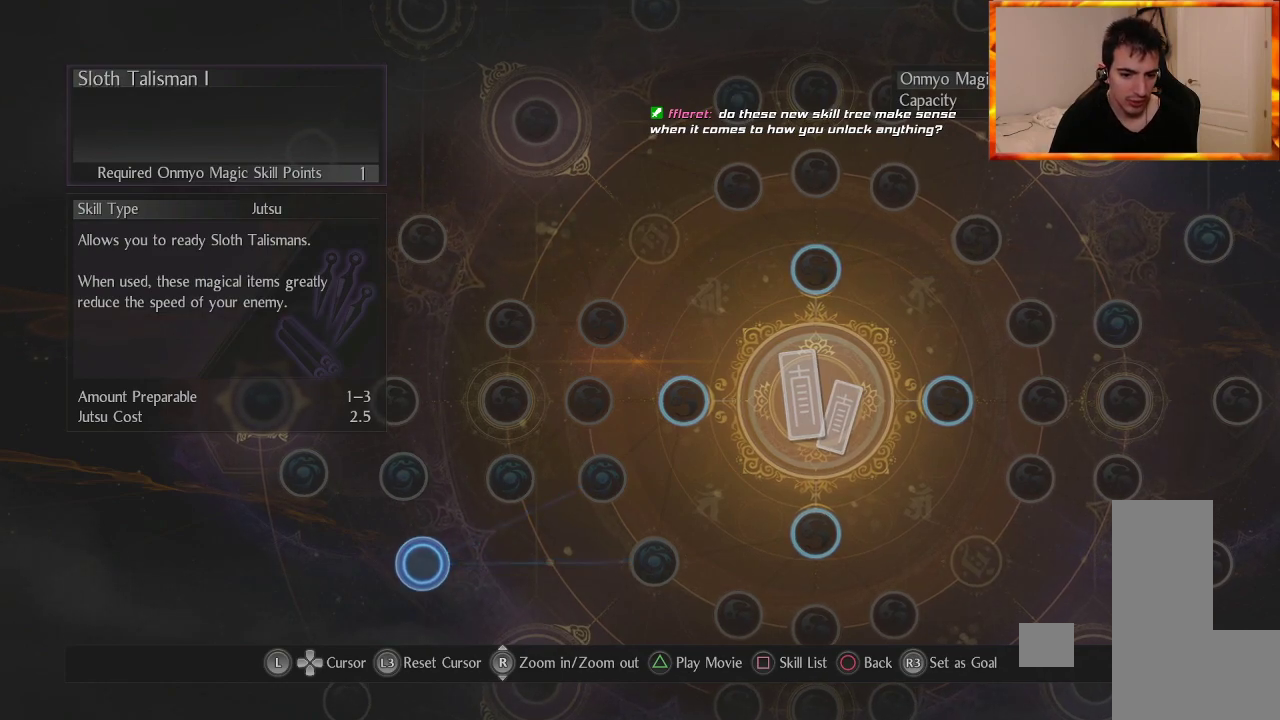
Gameplay with a controller (PlayStation layout); each line is a JSON object with the inputs held at the frame after it. "events" lists button and stick changes between this image and that frame as [ms after this image, input, new state], when the widget could be followed in between.
{"buttons": [], "left_stick": "left", "right_stick": "center", "events": [[17, "left_stick", "right"], [250, "left_stick", "center"], [400, "left_stick", "left"]]}
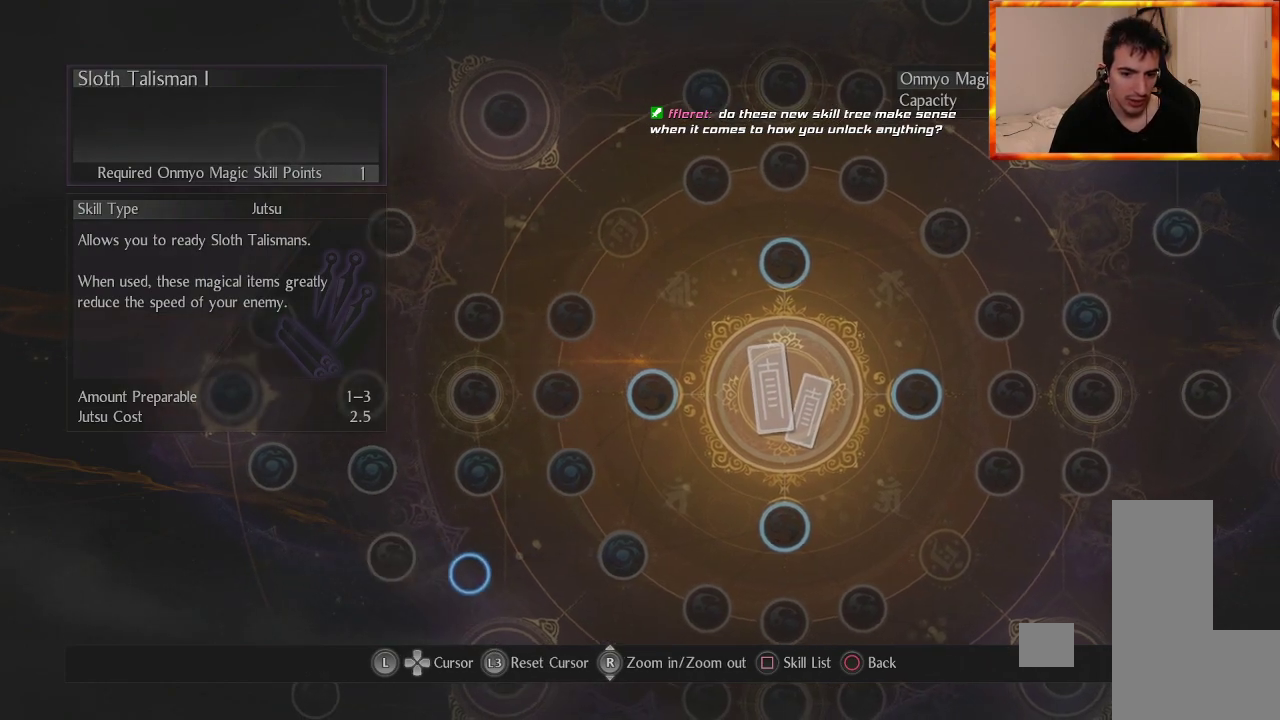
{"buttons": [], "left_stick": "center", "right_stick": "center", "events": [[117, "left_stick", "center"]]}
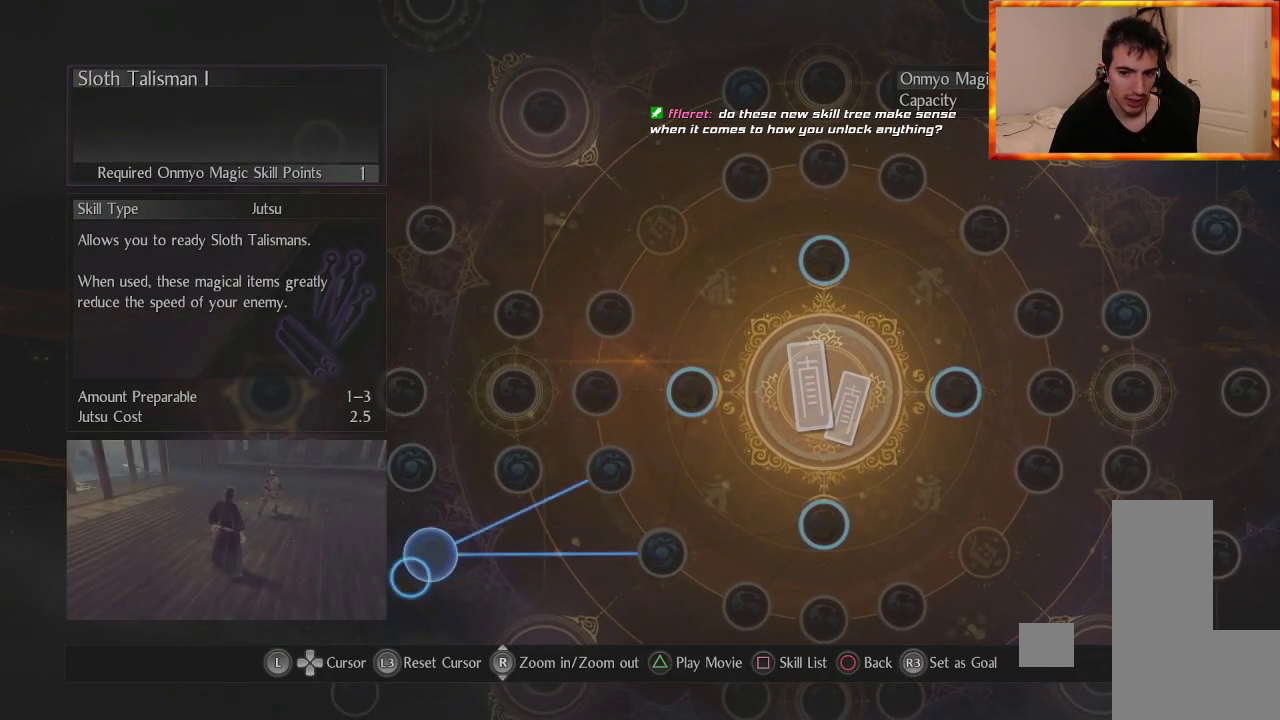
{"buttons": [], "left_stick": "center", "right_stick": "center", "events": []}
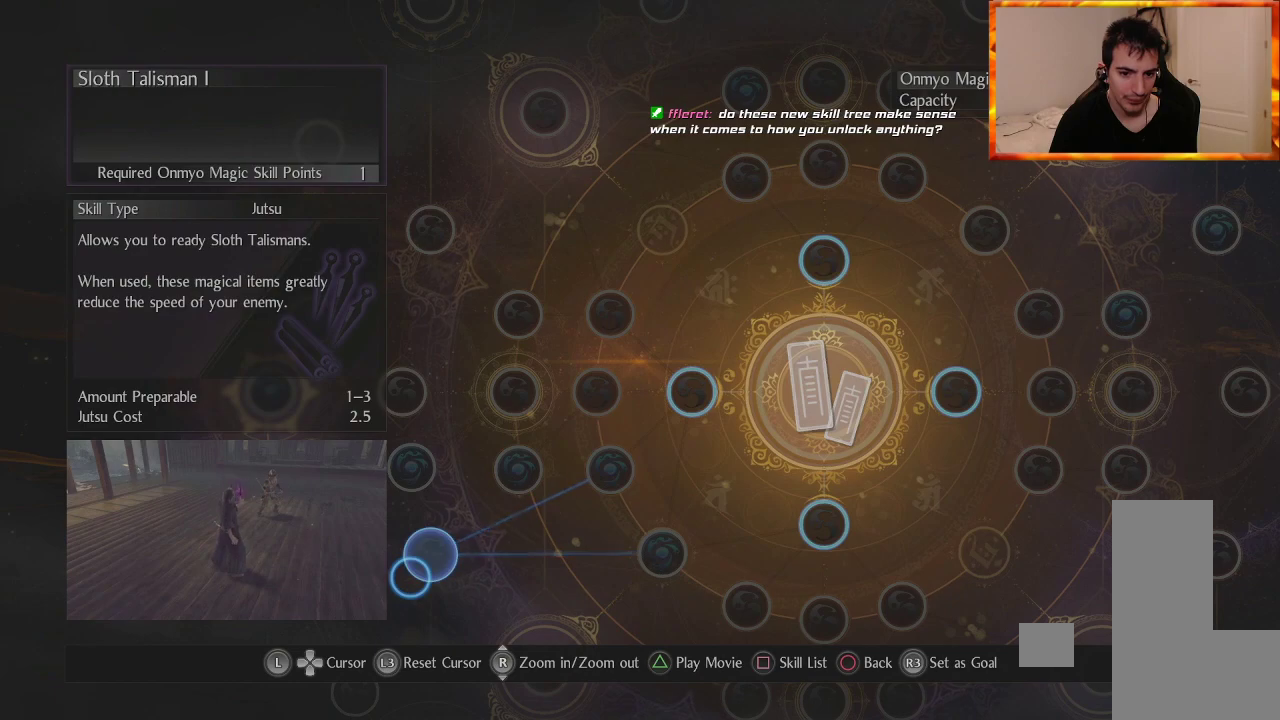
{"buttons": [], "left_stick": "center", "right_stick": "center", "events": []}
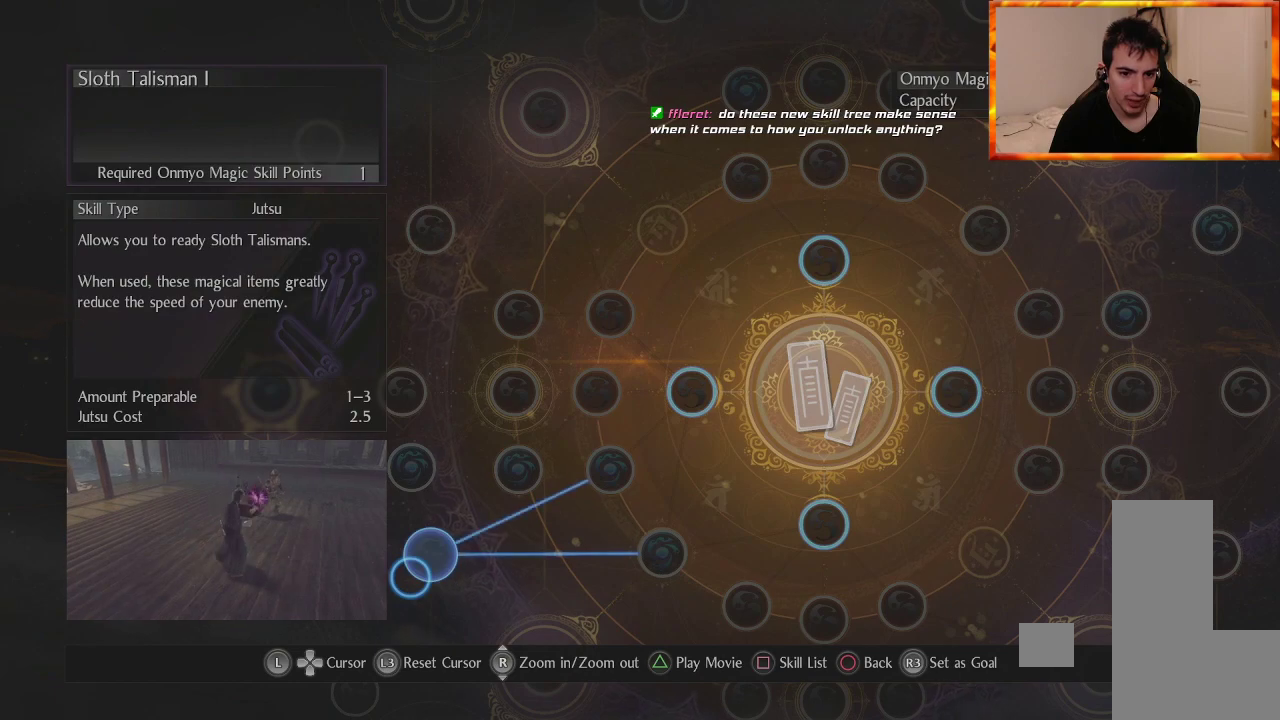
{"buttons": [], "left_stick": "center", "right_stick": "center", "events": []}
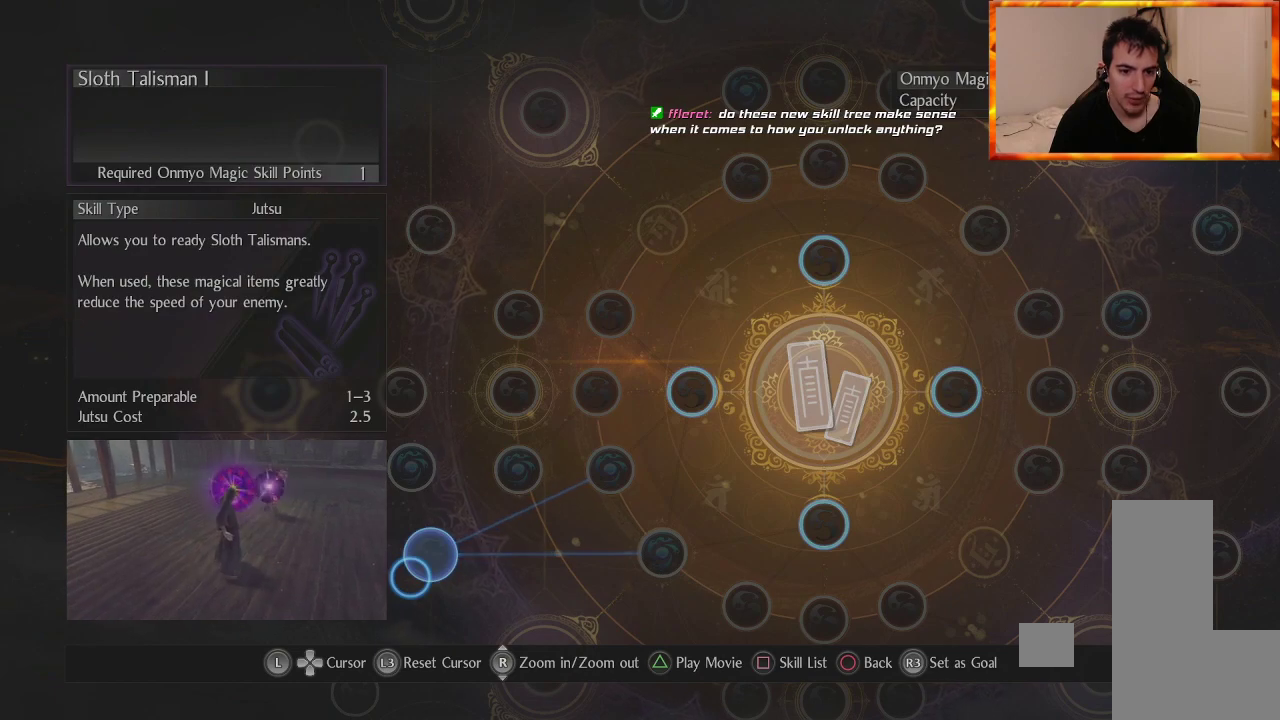
{"buttons": [], "left_stick": "center", "right_stick": "center", "events": []}
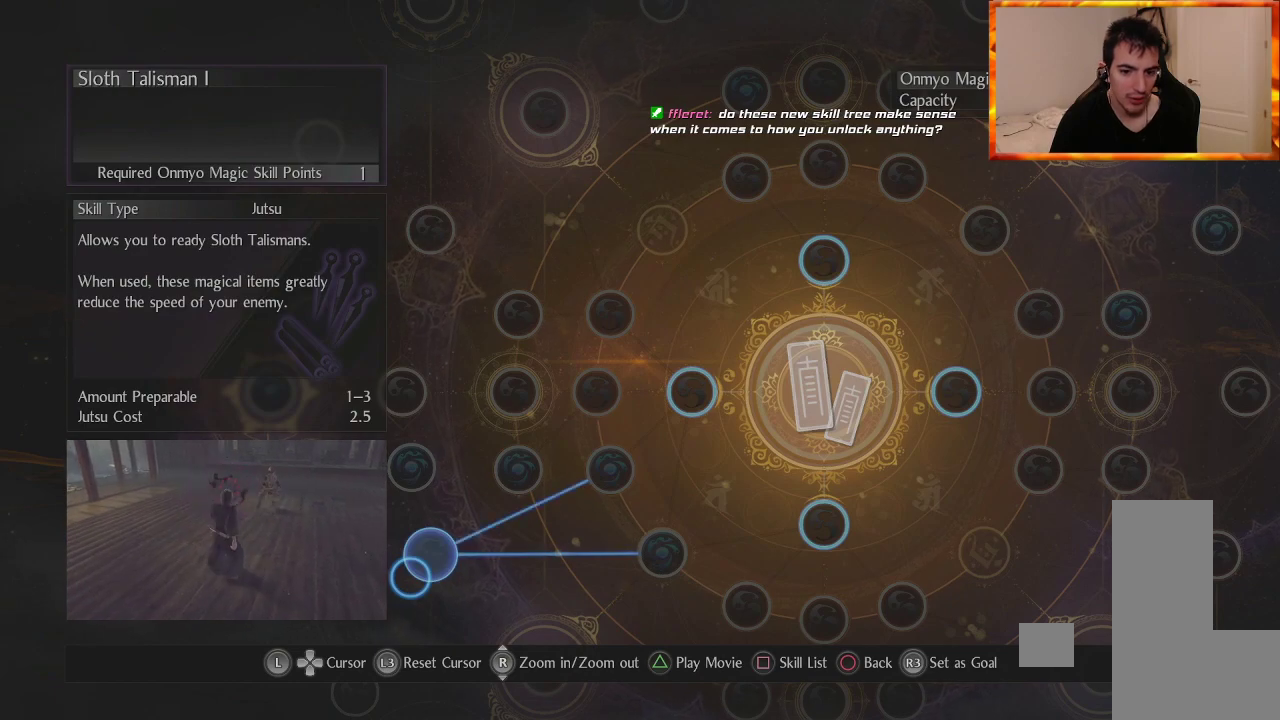
{"buttons": [], "left_stick": "center", "right_stick": "center", "events": []}
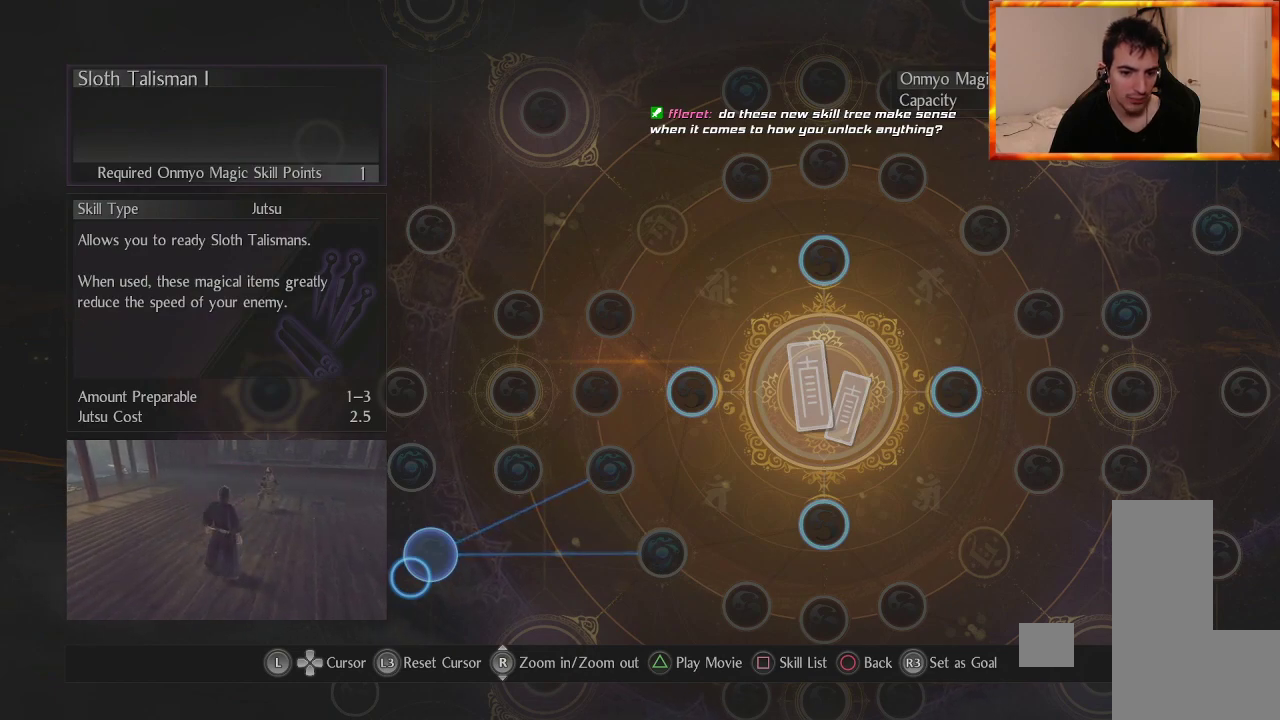
{"buttons": [], "left_stick": "right", "right_stick": "center", "events": [[317, "left_stick", "right"]]}
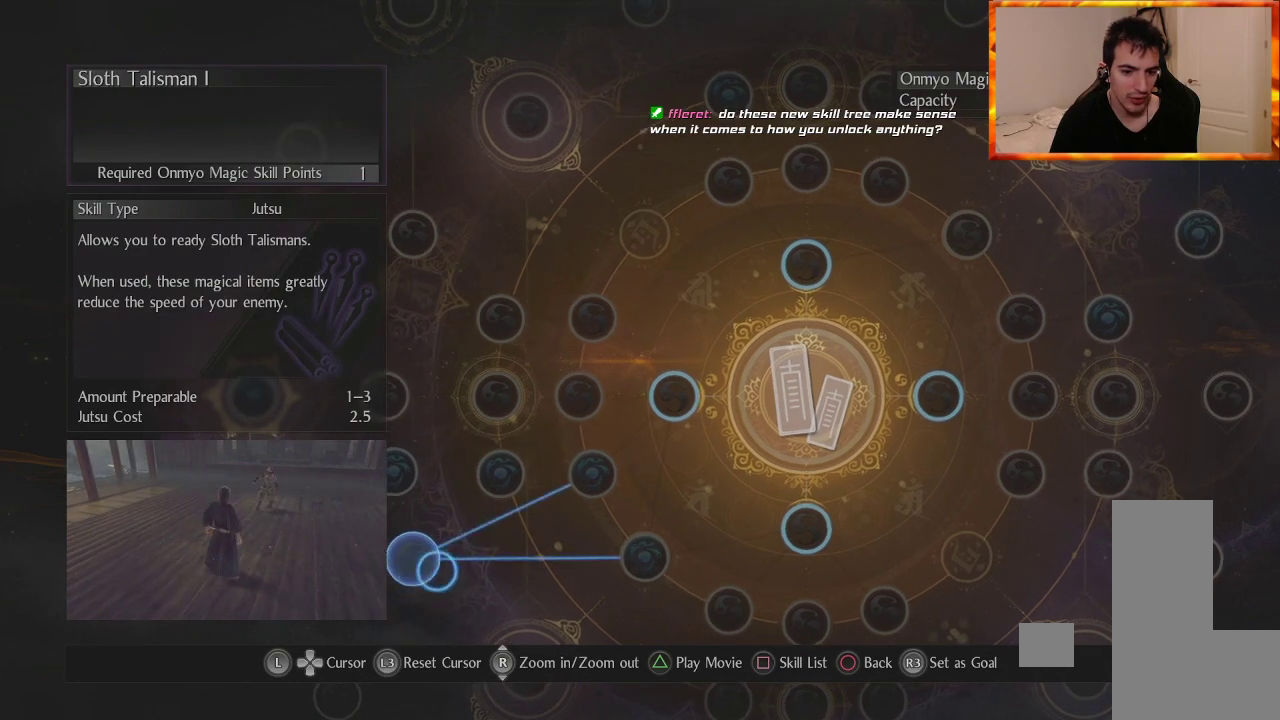
{"buttons": [], "left_stick": "center", "right_stick": "center", "events": [[17, "left_stick", "center"], [300, "left_stick", "left"], [467, "left_stick", "center"]]}
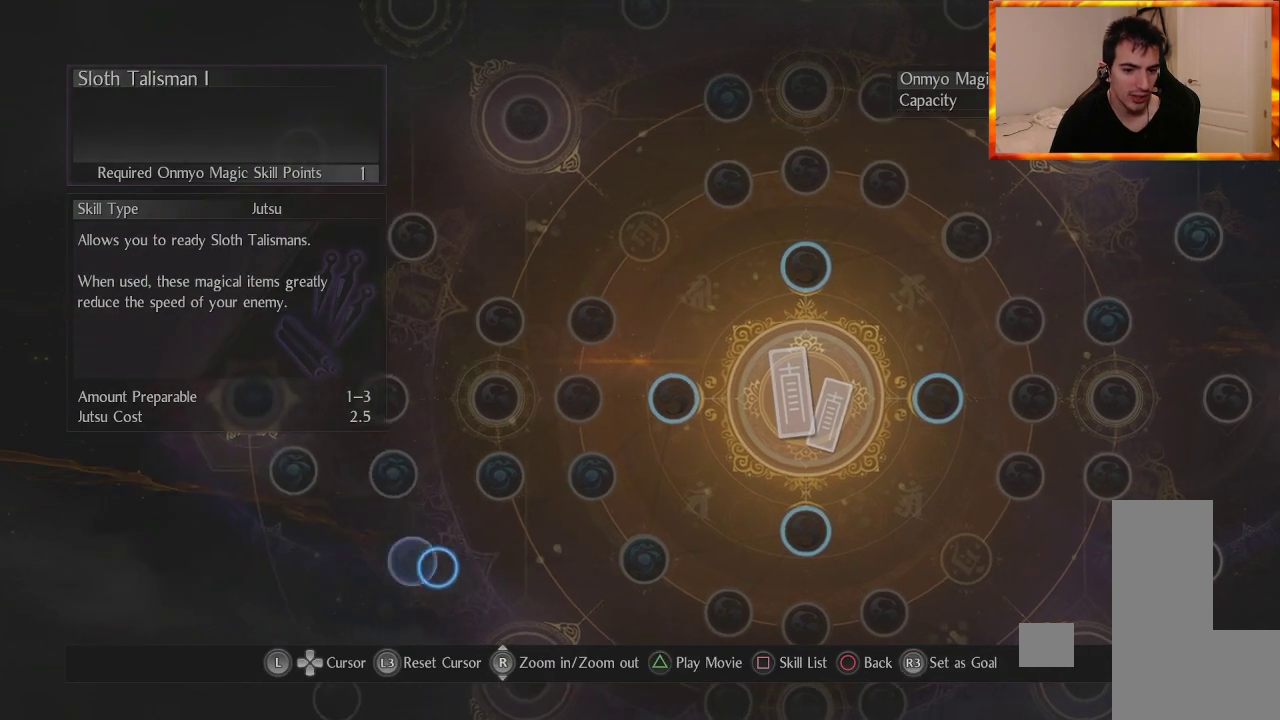
{"buttons": [], "left_stick": "center", "right_stick": "center", "events": []}
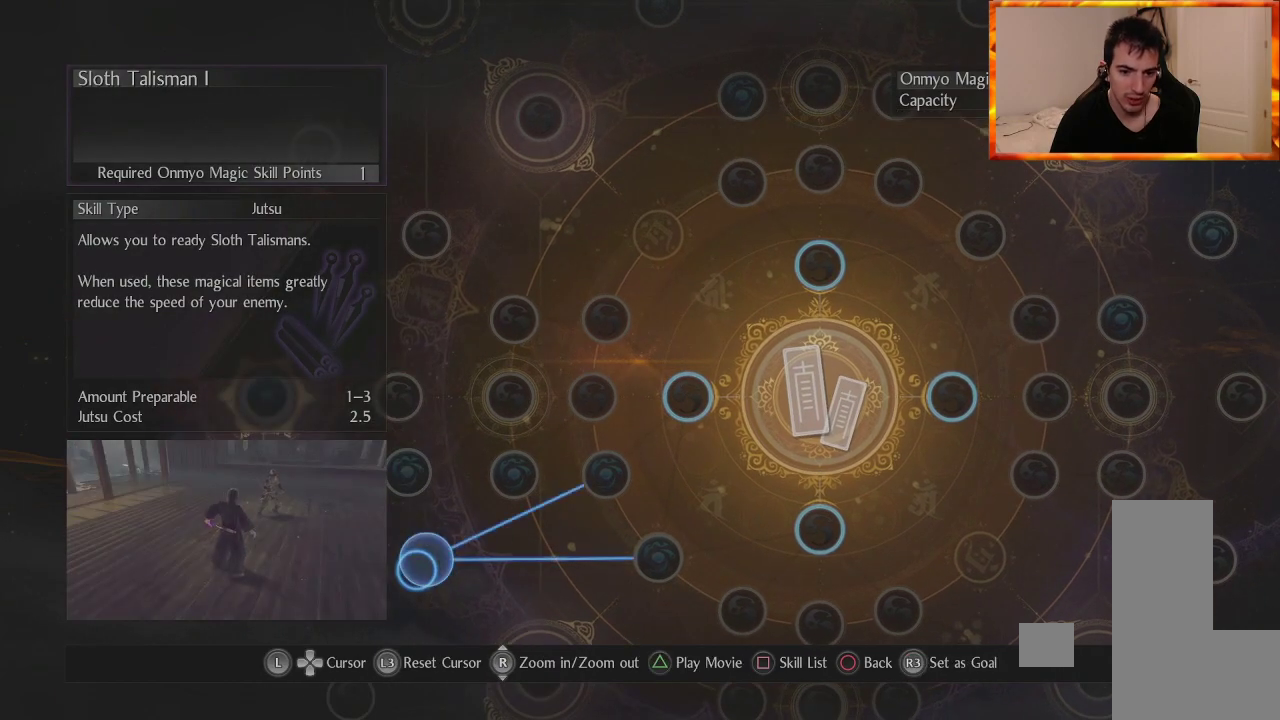
{"buttons": [], "left_stick": "center", "right_stick": "center", "events": []}
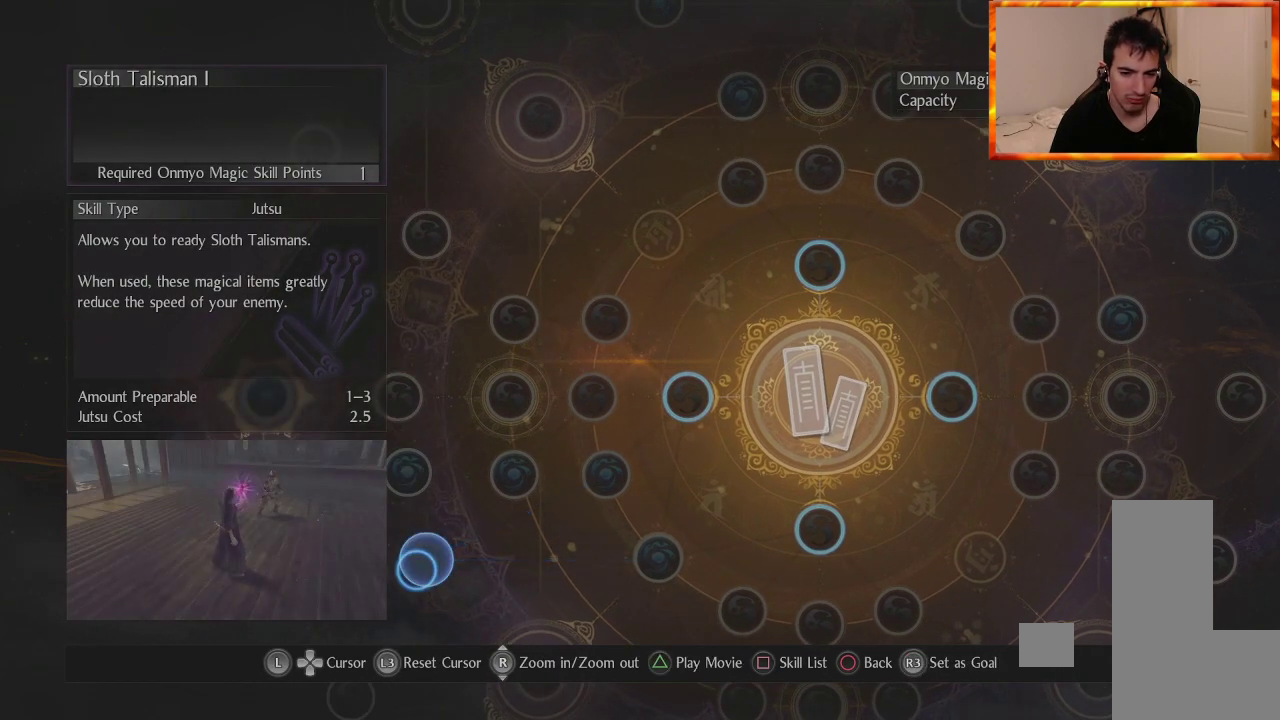
{"buttons": [], "left_stick": "center", "right_stick": "center", "events": []}
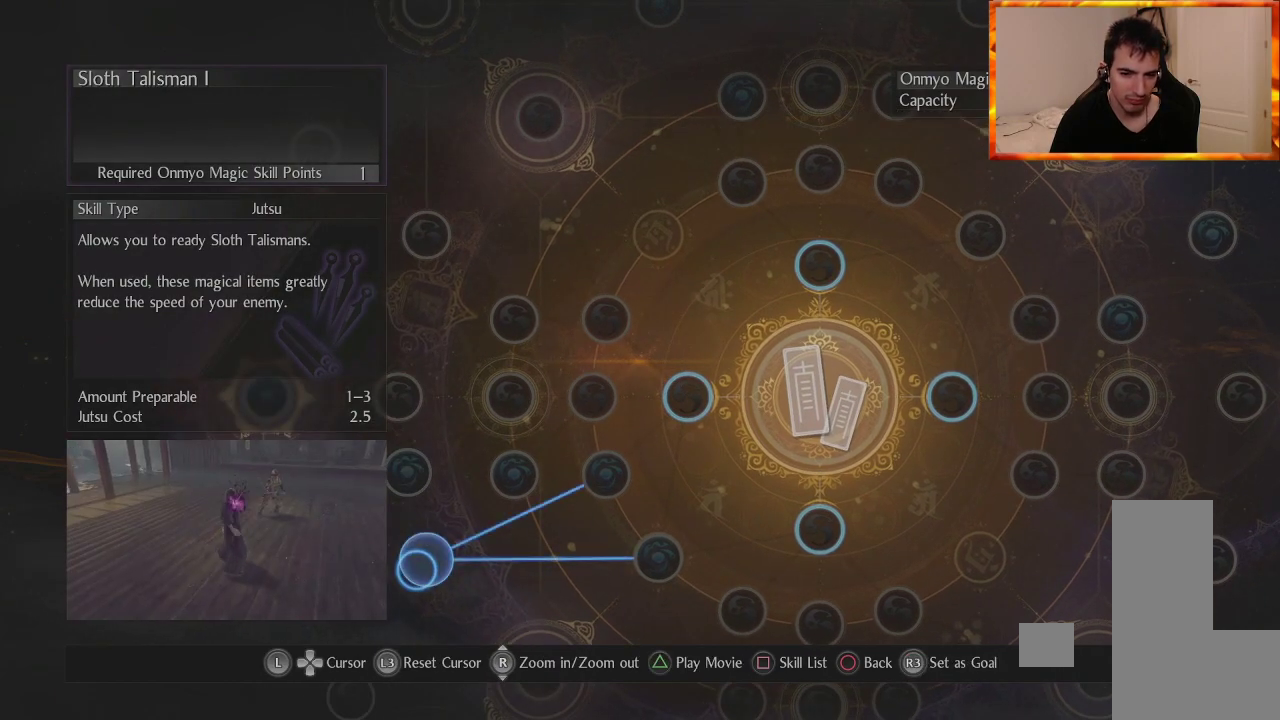
{"buttons": [], "left_stick": "up", "right_stick": "center", "events": [[467, "left_stick", "up"]]}
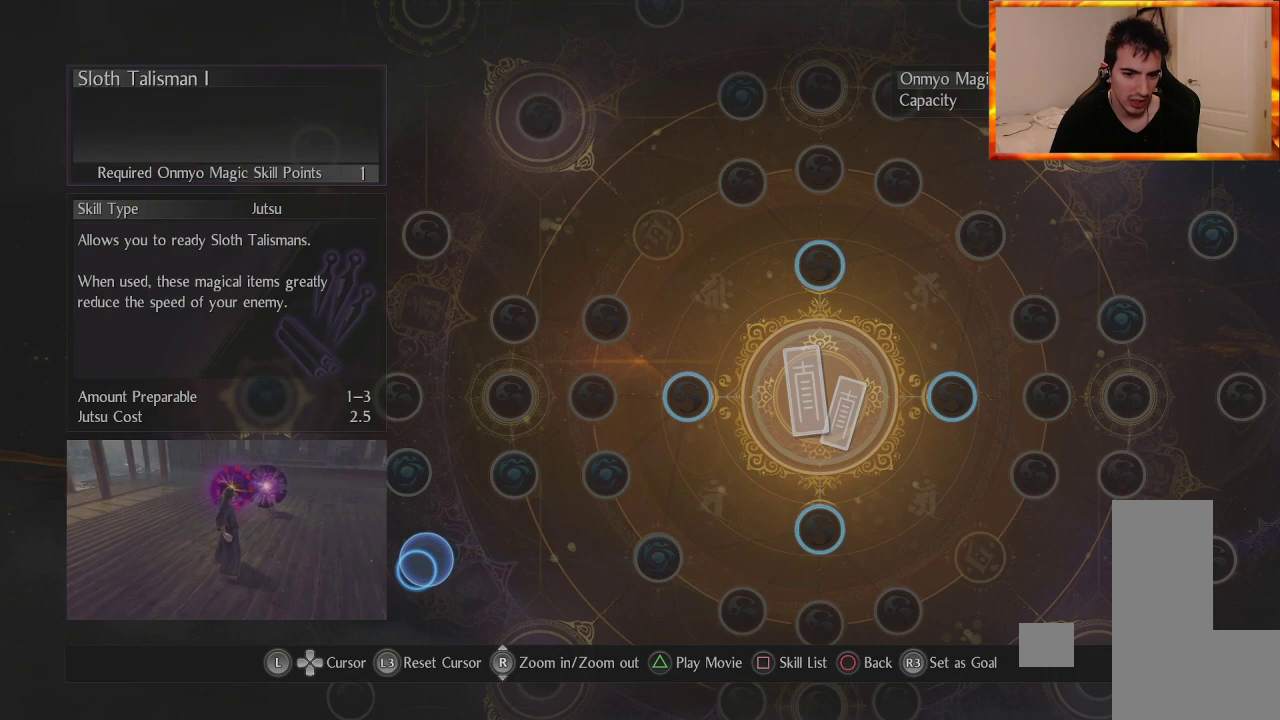
{"buttons": [], "left_stick": "down", "right_stick": "center", "events": [[267, "left_stick", "center"], [417, "left_stick", "down"]]}
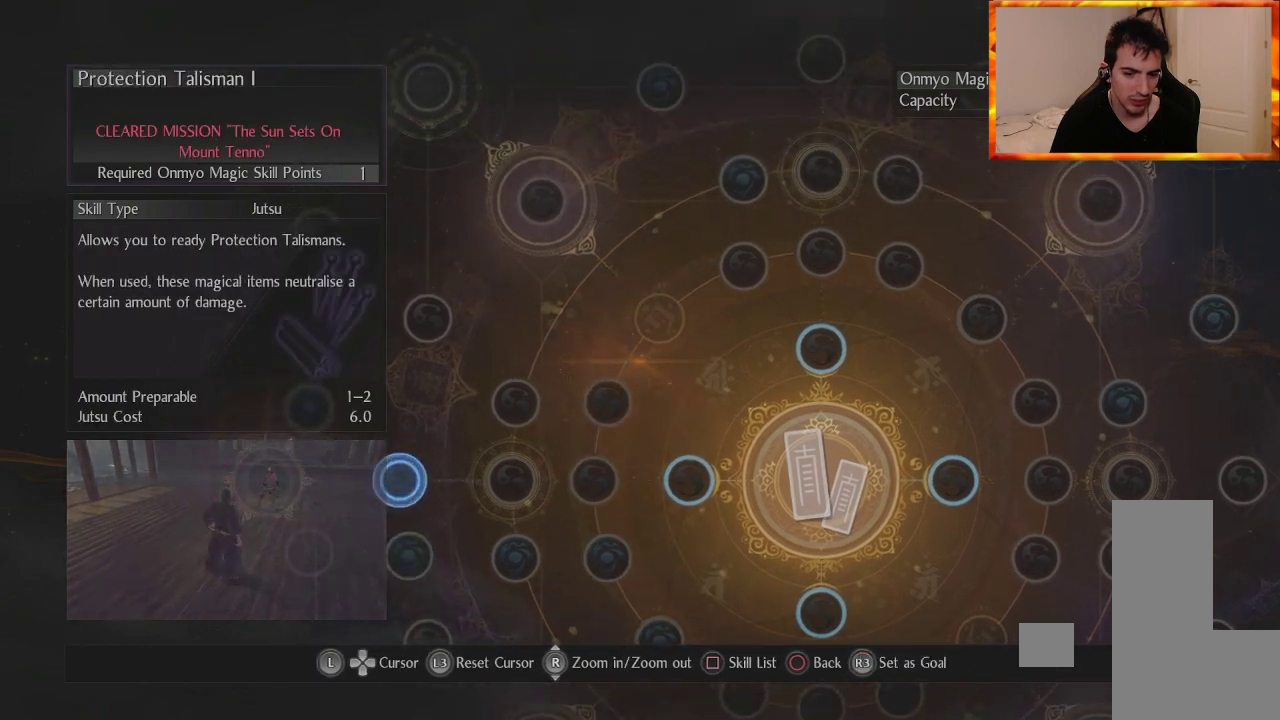
{"buttons": [], "left_stick": "center", "right_stick": "center", "events": [[267, "left_stick", "center"]]}
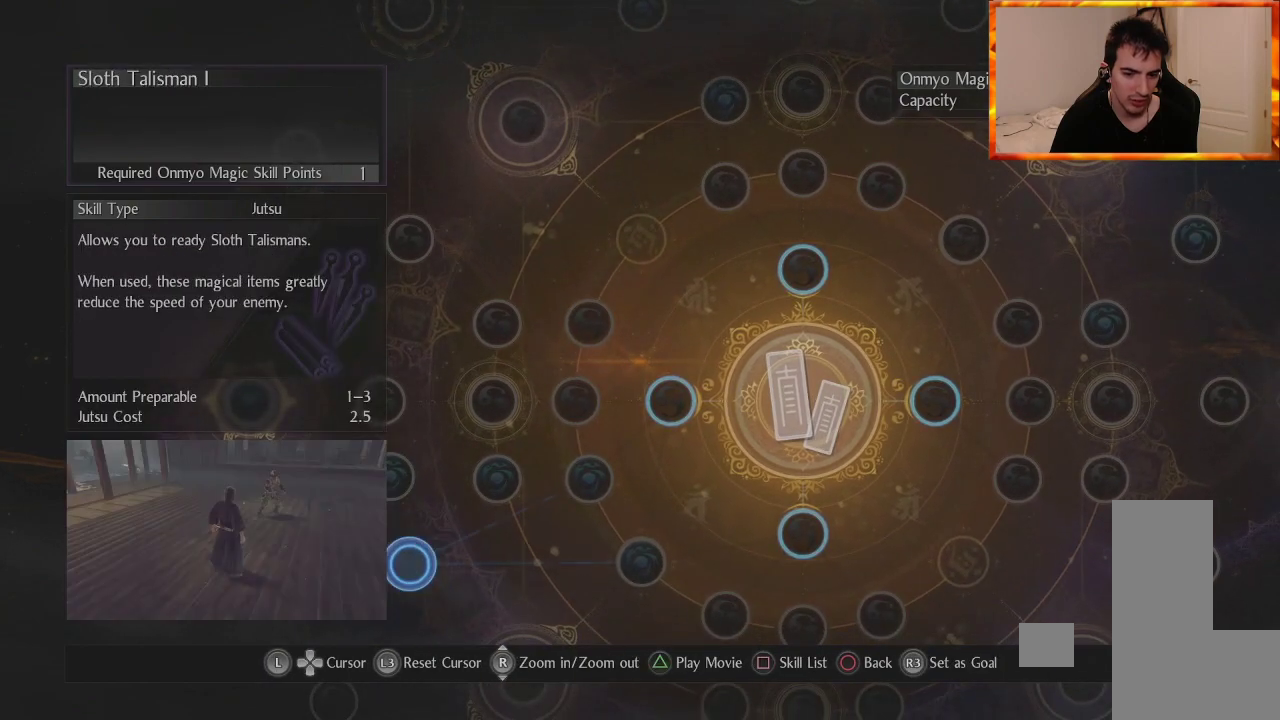
{"buttons": [], "left_stick": "center", "right_stick": "center", "events": []}
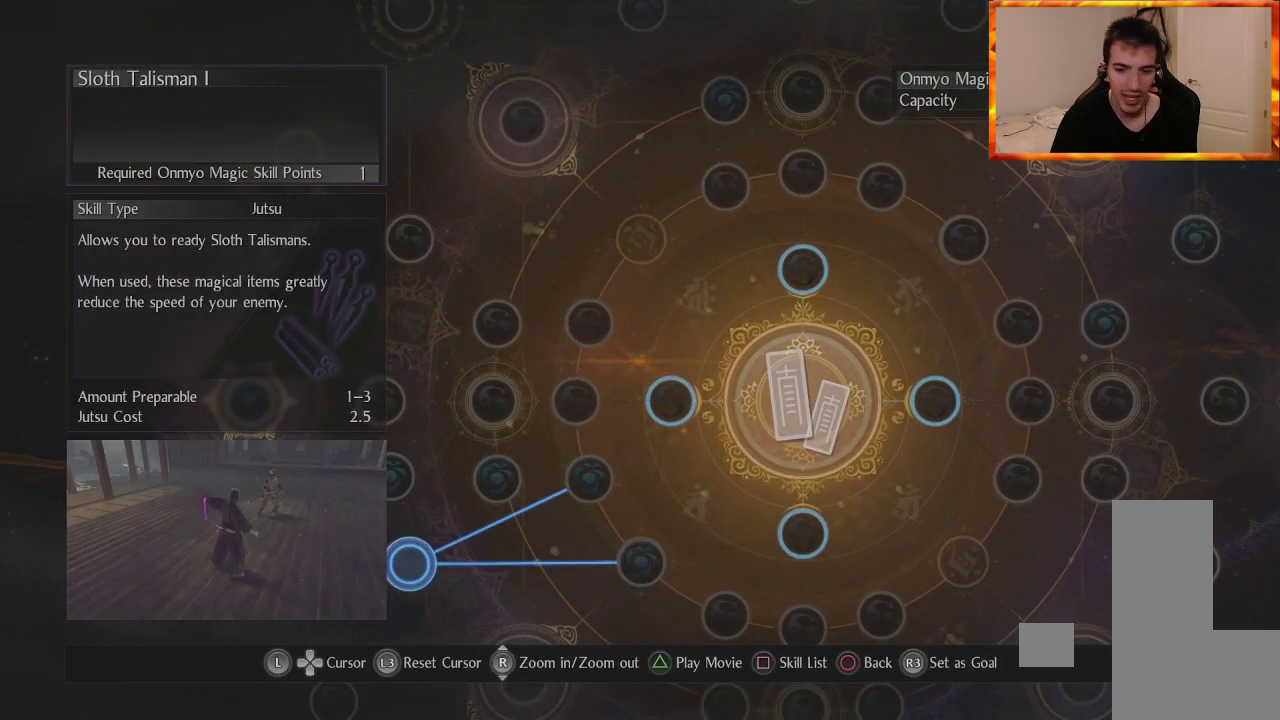
{"buttons": [], "left_stick": "center", "right_stick": "center", "events": []}
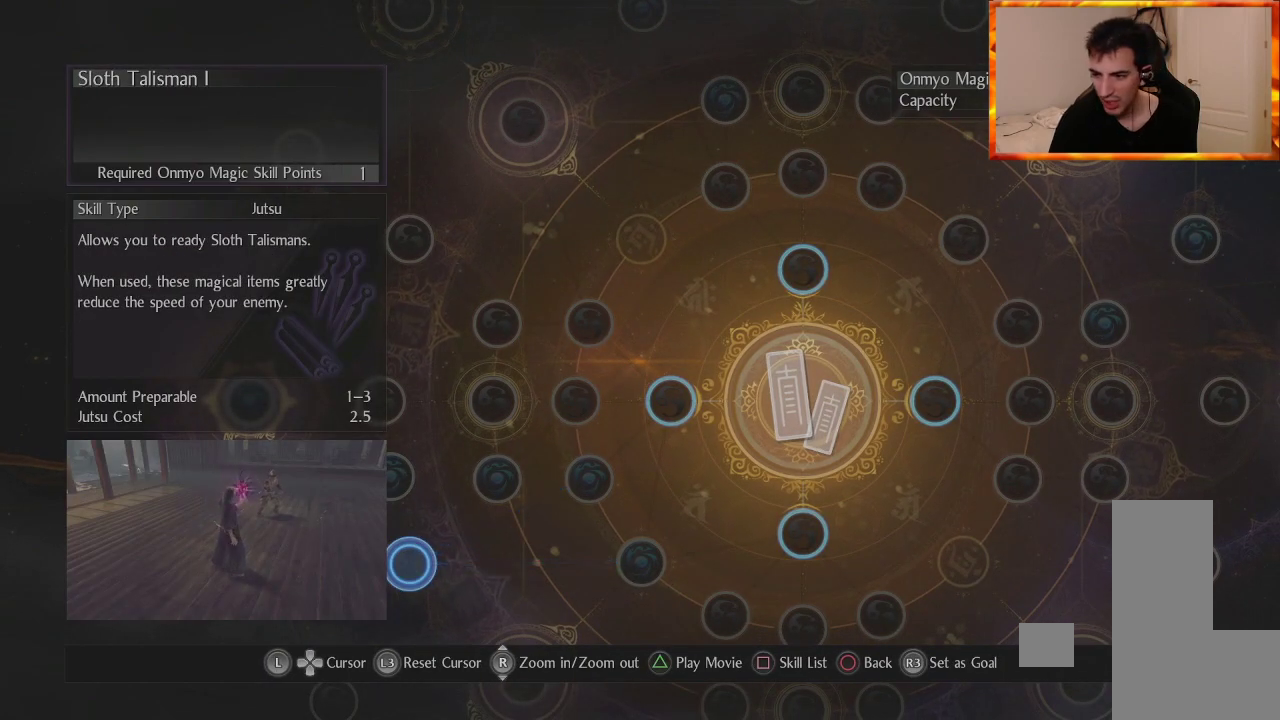
{"buttons": [], "left_stick": "center", "right_stick": "center", "events": []}
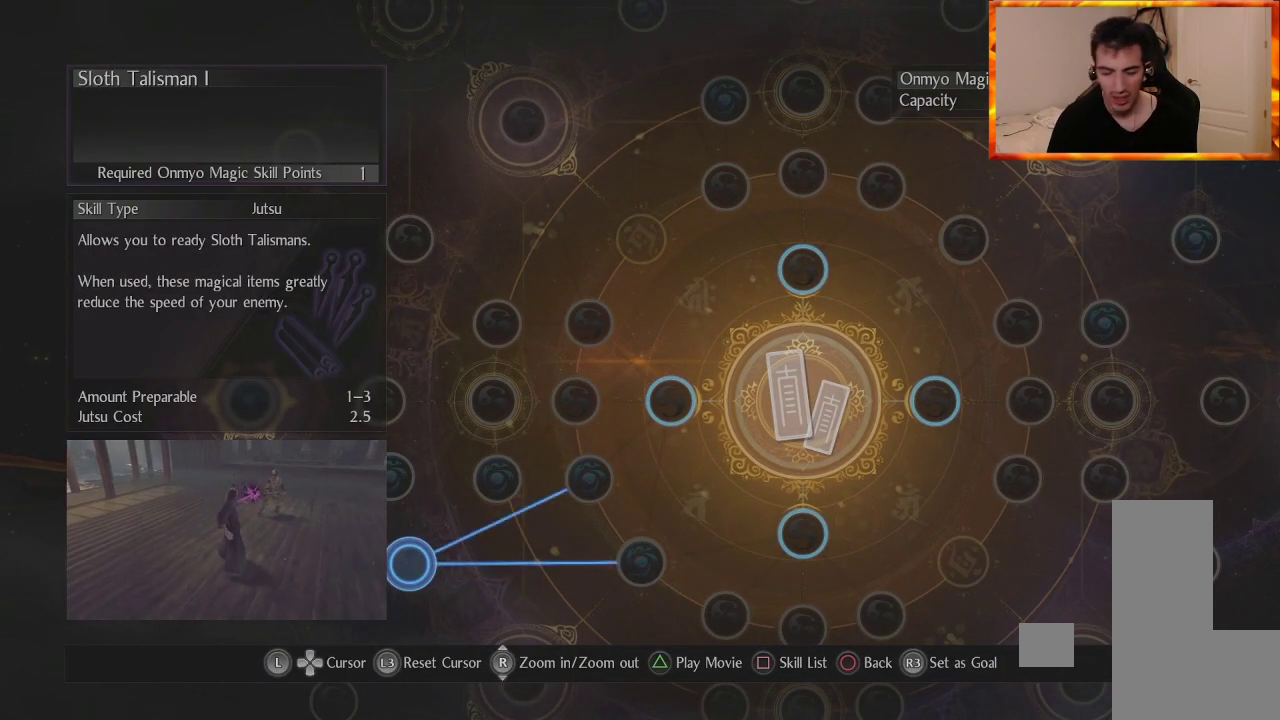
{"buttons": [], "left_stick": "center", "right_stick": "center", "events": []}
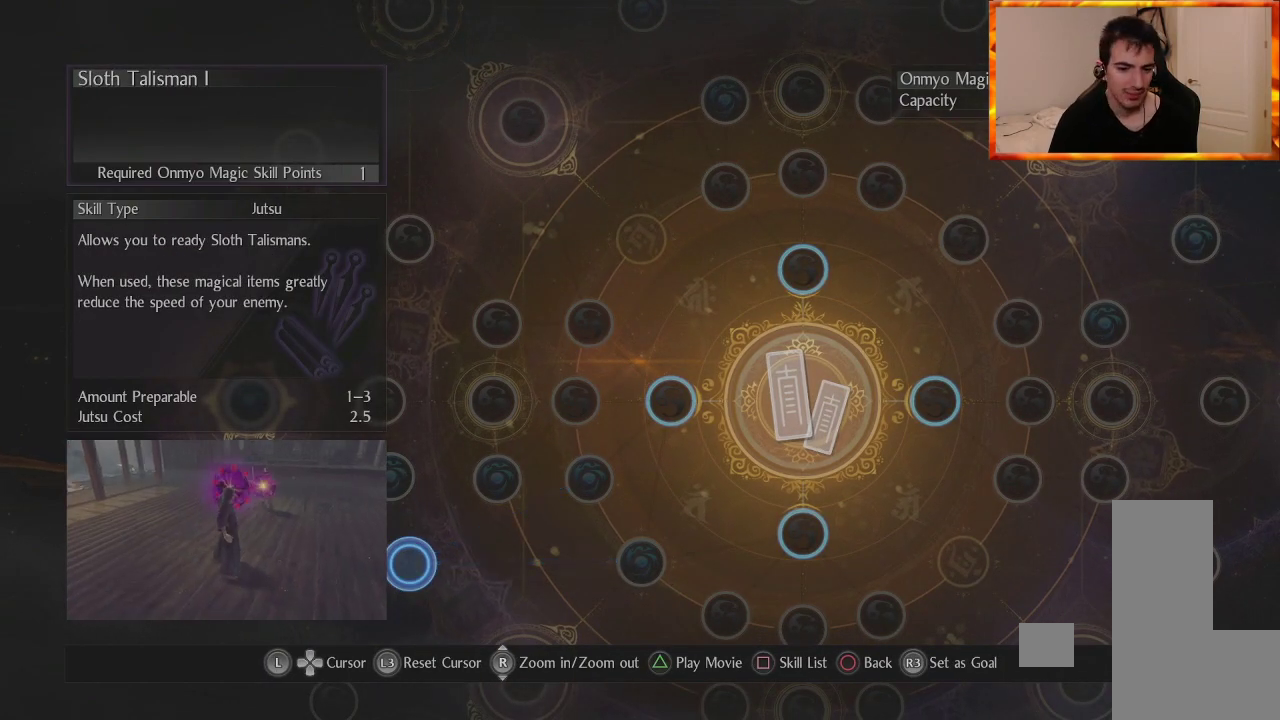
{"buttons": [], "left_stick": "center", "right_stick": "center", "events": []}
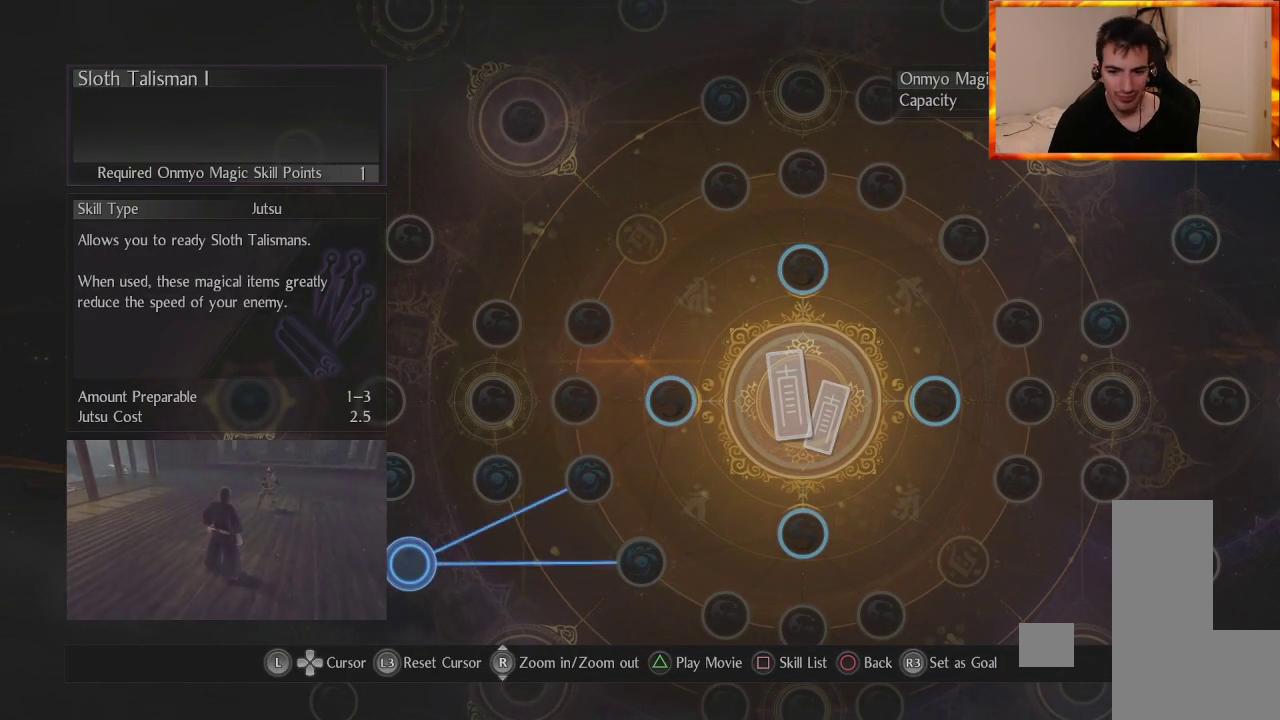
{"buttons": [], "left_stick": "center", "right_stick": "center", "events": []}
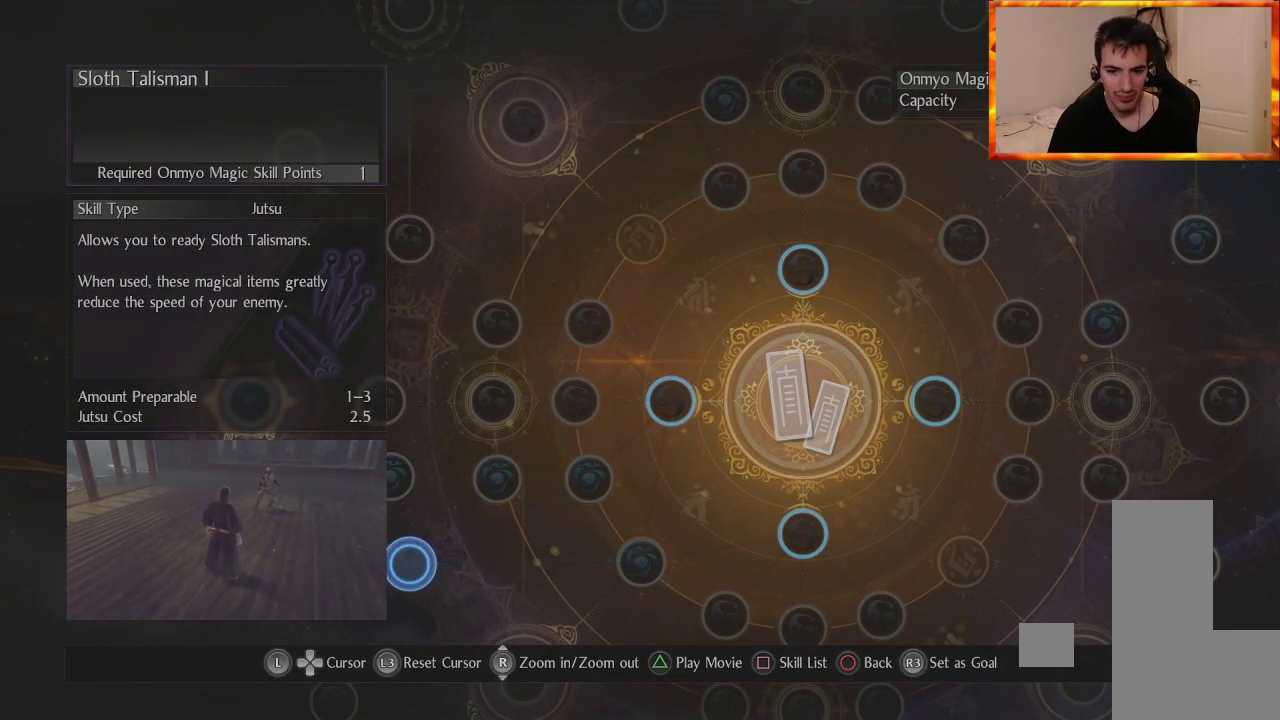
{"buttons": [], "left_stick": "center", "right_stick": "center", "events": []}